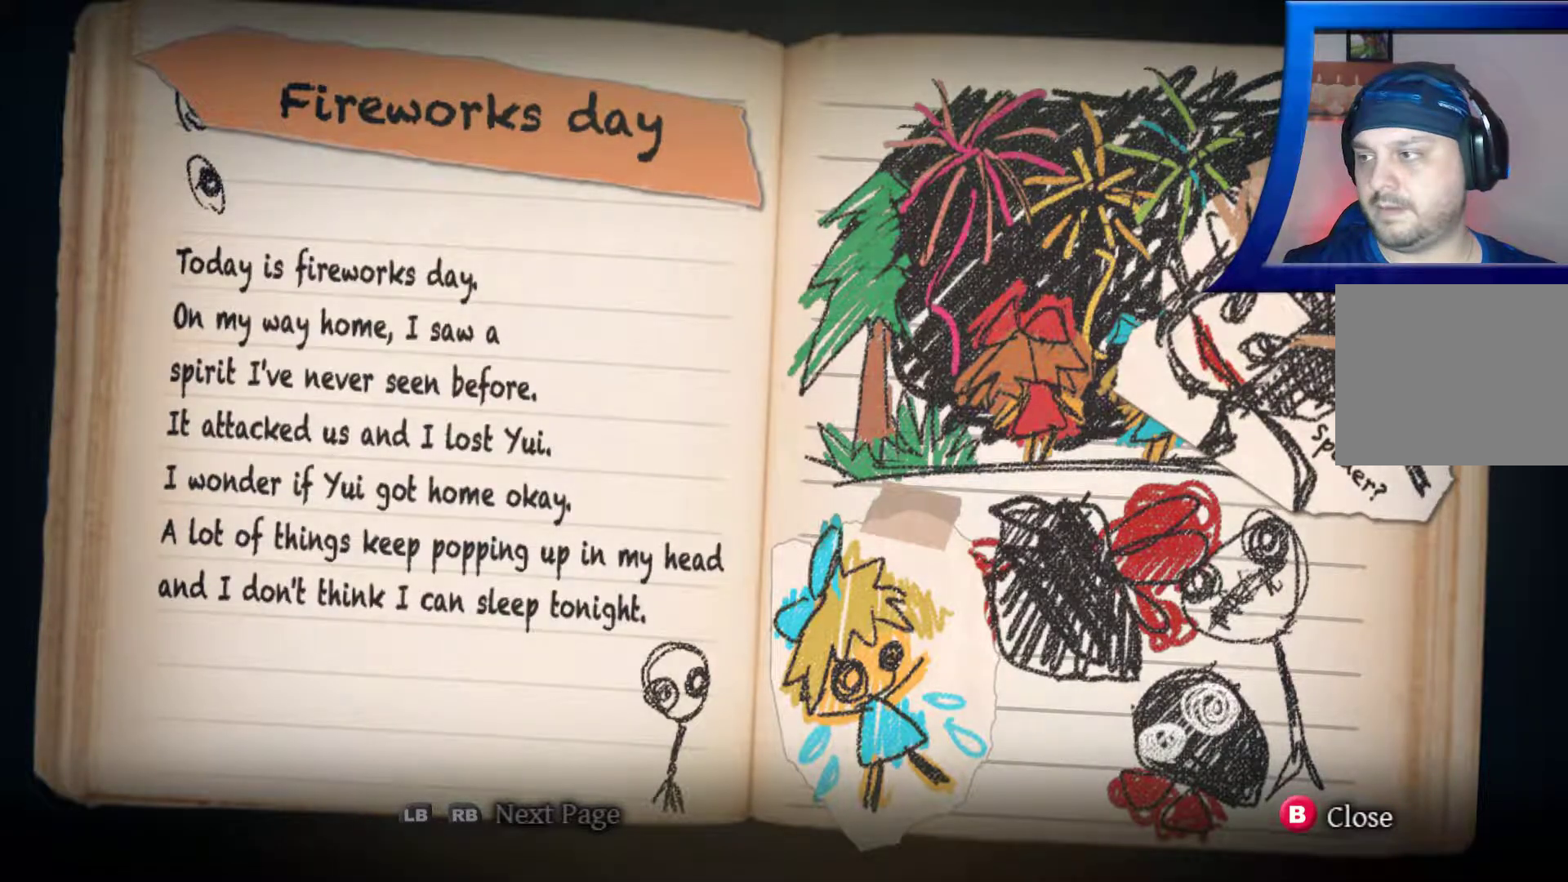
Gameplay with a controller (Xbox layout); each line is a JSON object with the inputs held at the frame after it (dt_ms = milliseconds from this image to that frame). "events" lists button and stick changes between this image and that frame as [ms after this image, input, new state], when the widget could be followed in between. Not read: L3 R3.
{"dt_ms": 500, "buttons": [], "left_stick": "center", "right_stick": "center", "events": [[233, "L1", "down"], [500, "L1", "up"]]}
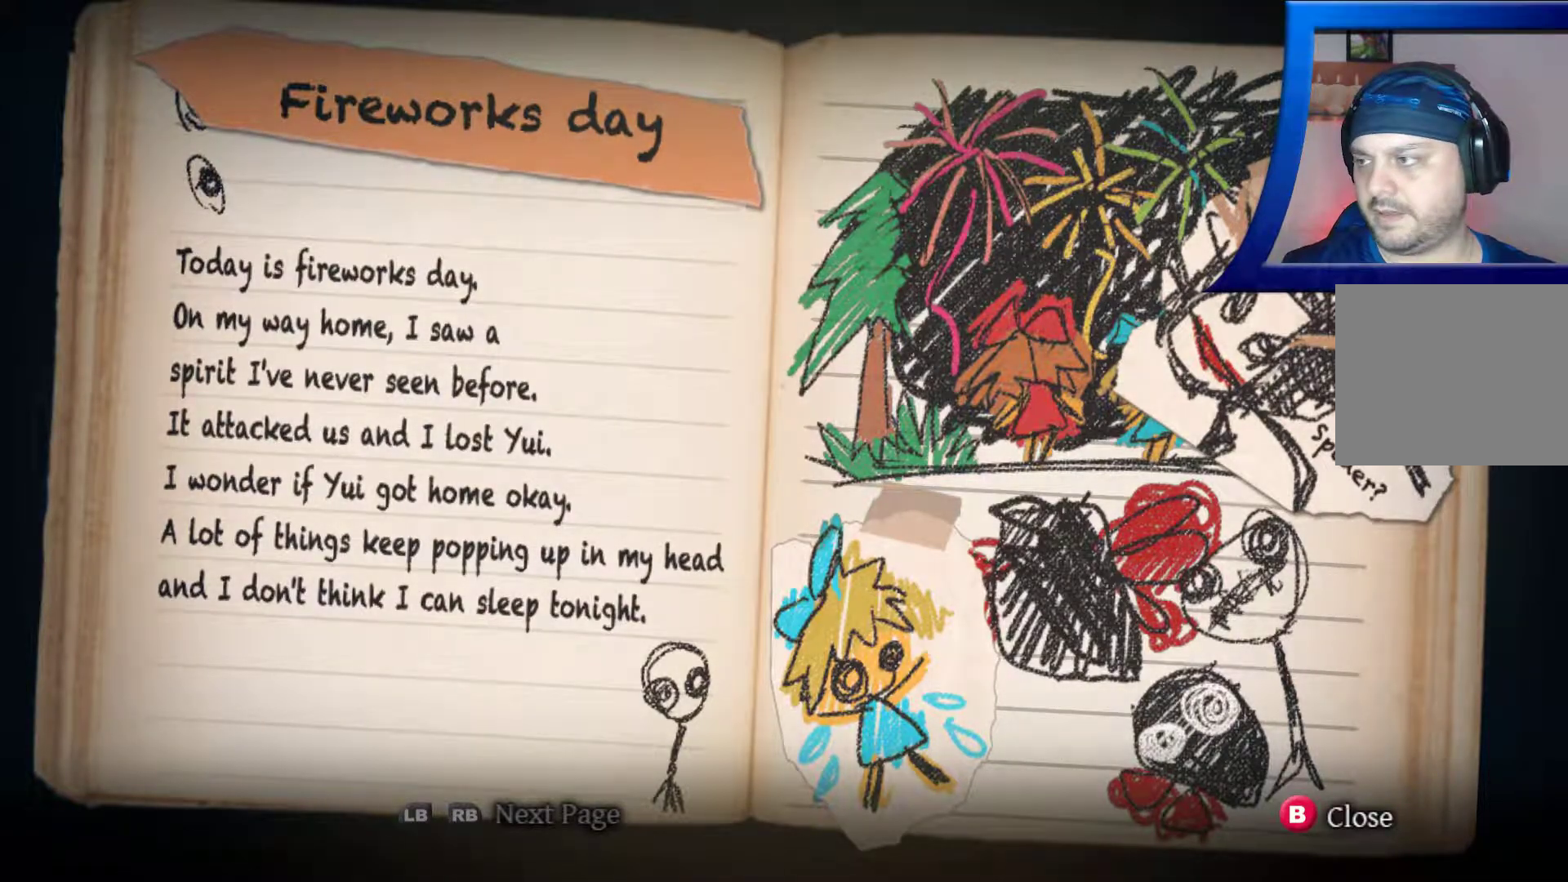
{"dt_ms": 500, "buttons": [], "left_stick": "center", "right_stick": "center"}
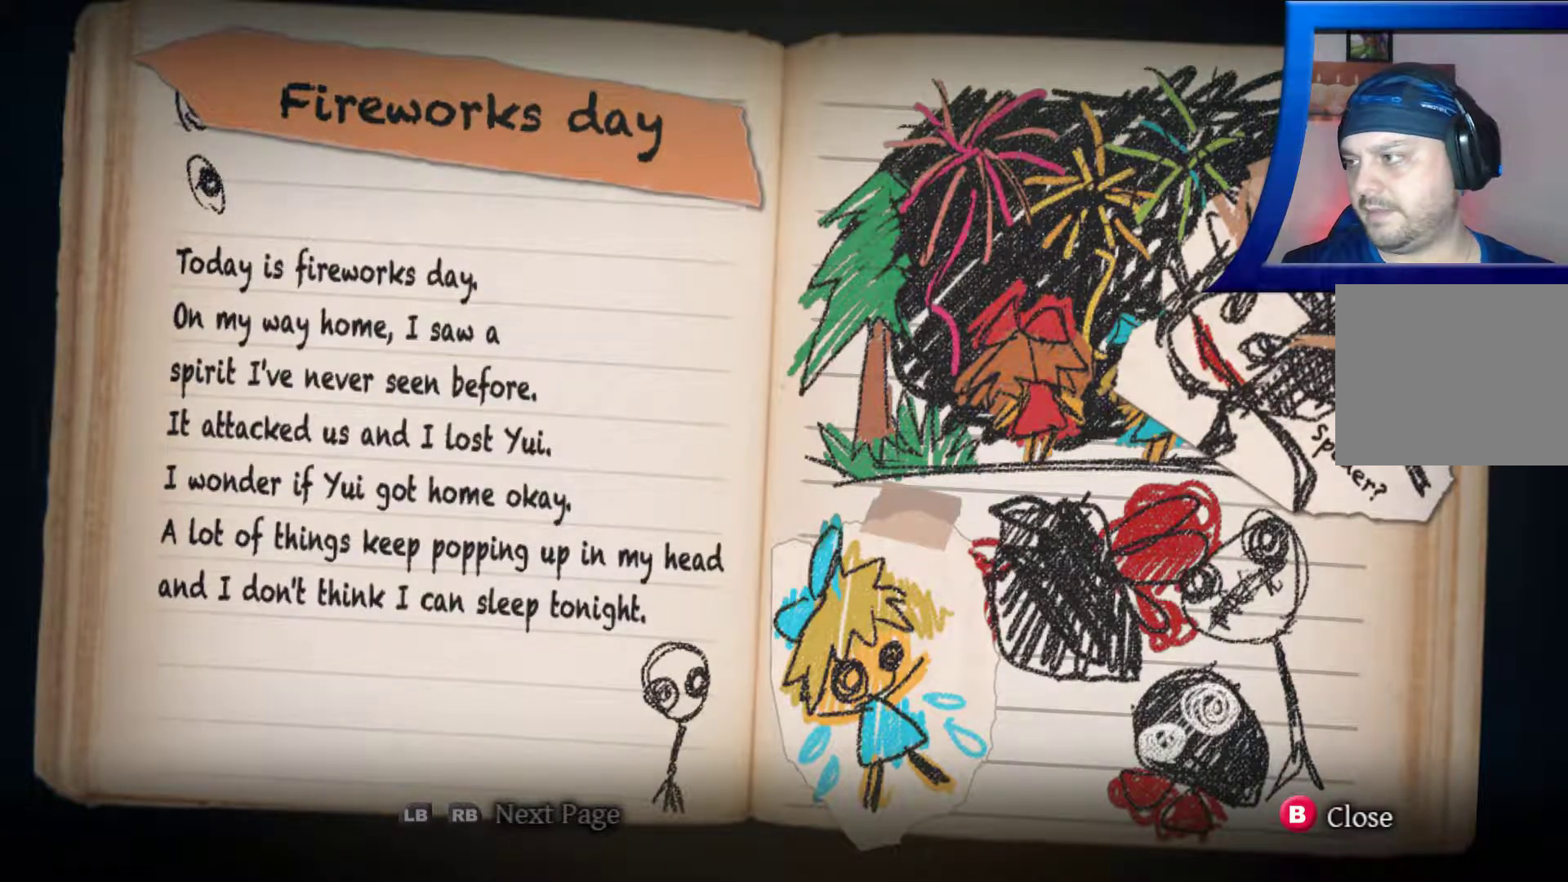
{"dt_ms": 500, "buttons": [], "left_stick": "center", "right_stick": "center", "events": []}
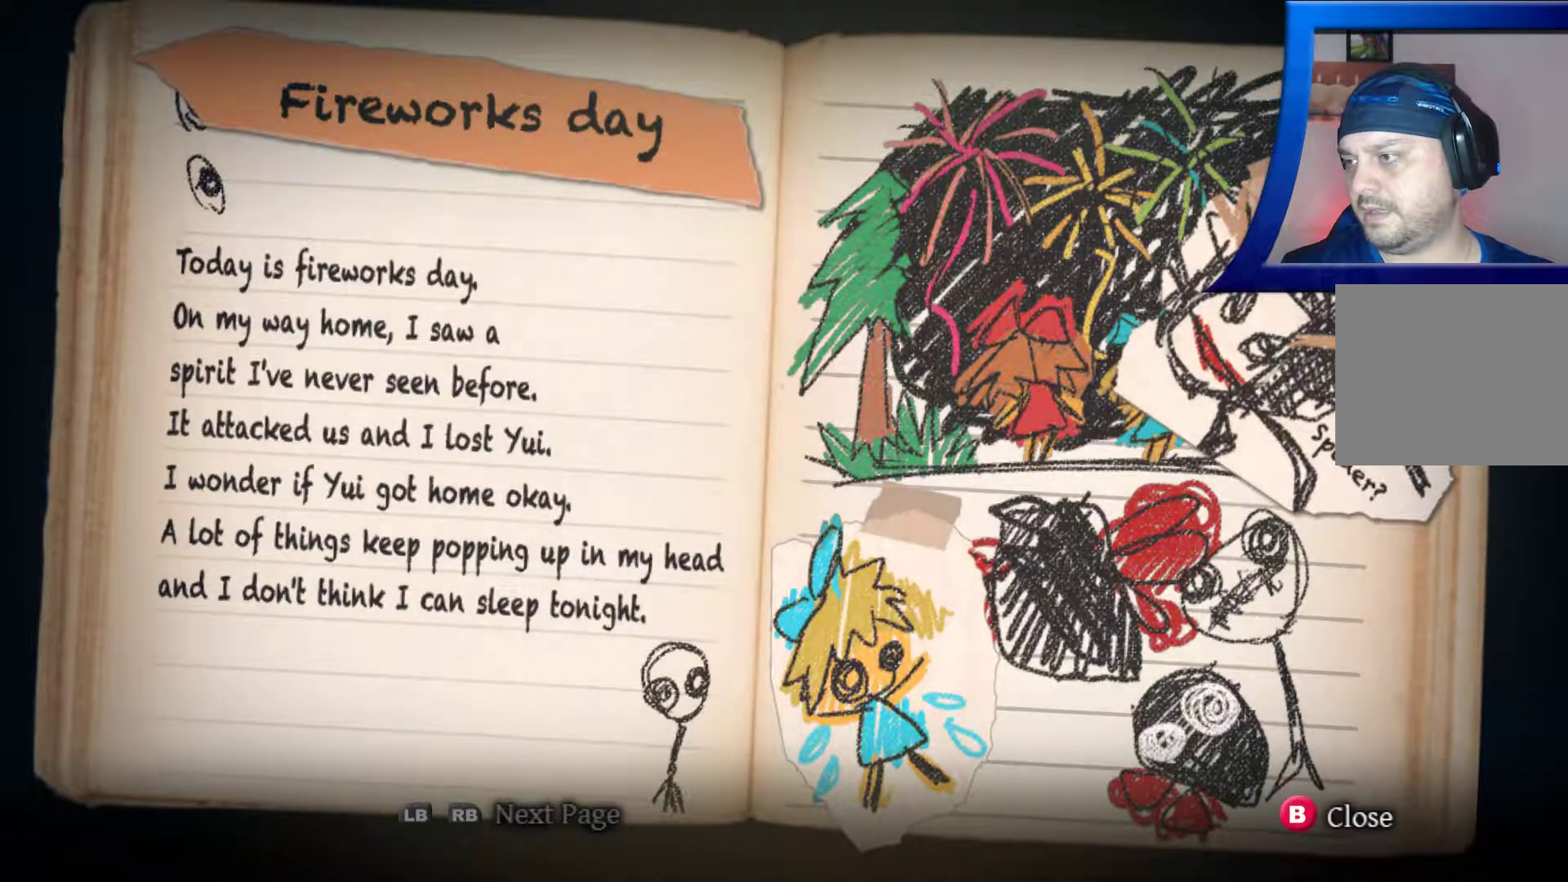
{"dt_ms": 500, "buttons": [], "left_stick": "center", "right_stick": "center", "events": [[67, "L1", "down"], [333, "L1", "up"]]}
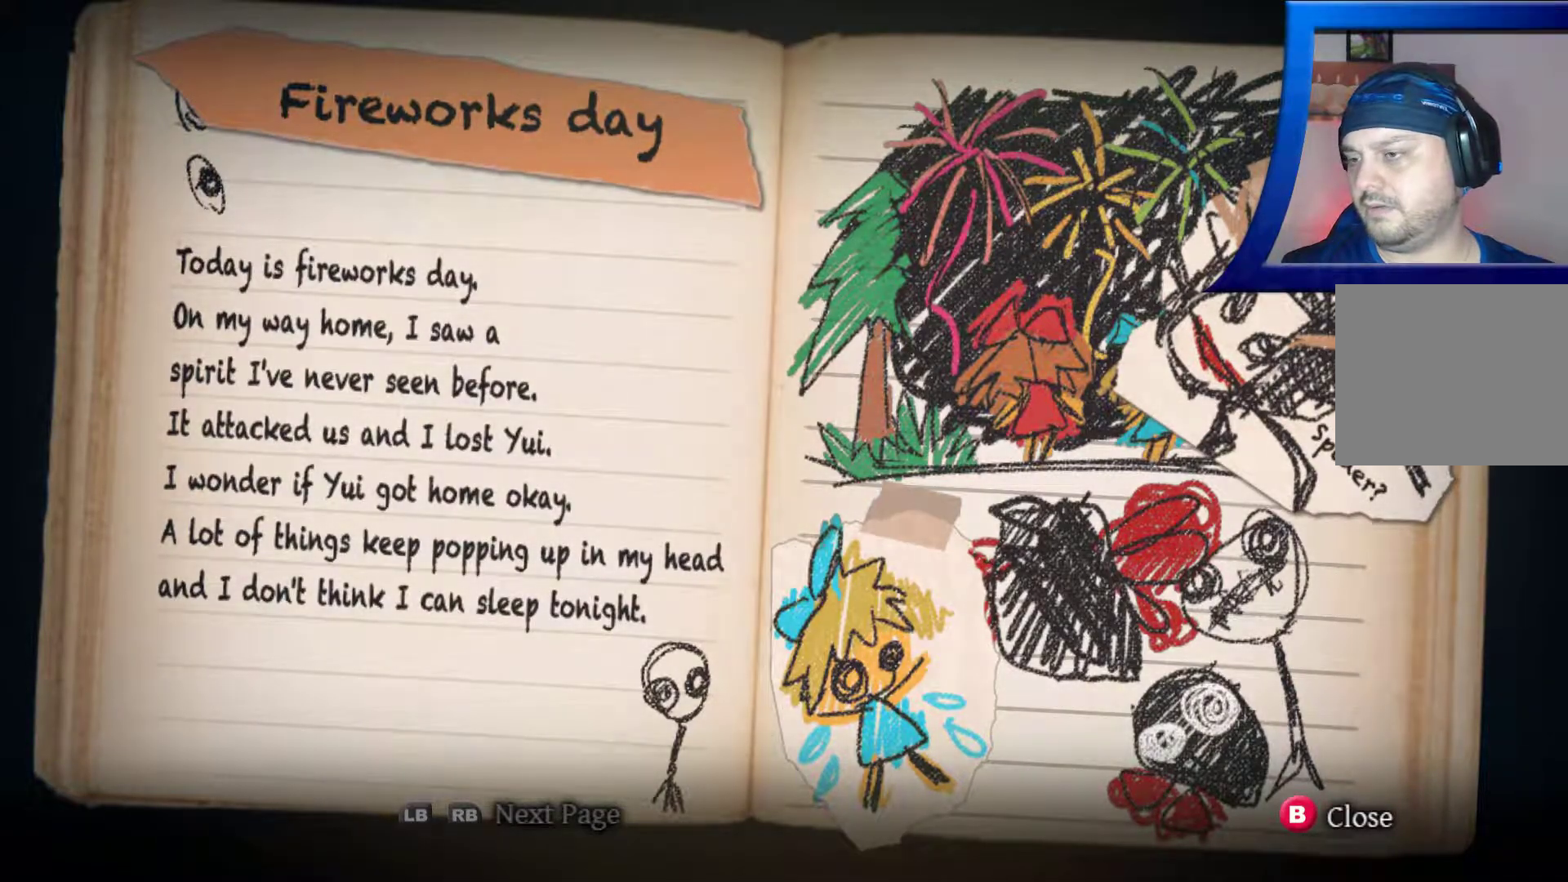
{"dt_ms": 500, "buttons": [], "left_stick": "center", "right_stick": "center", "events": []}
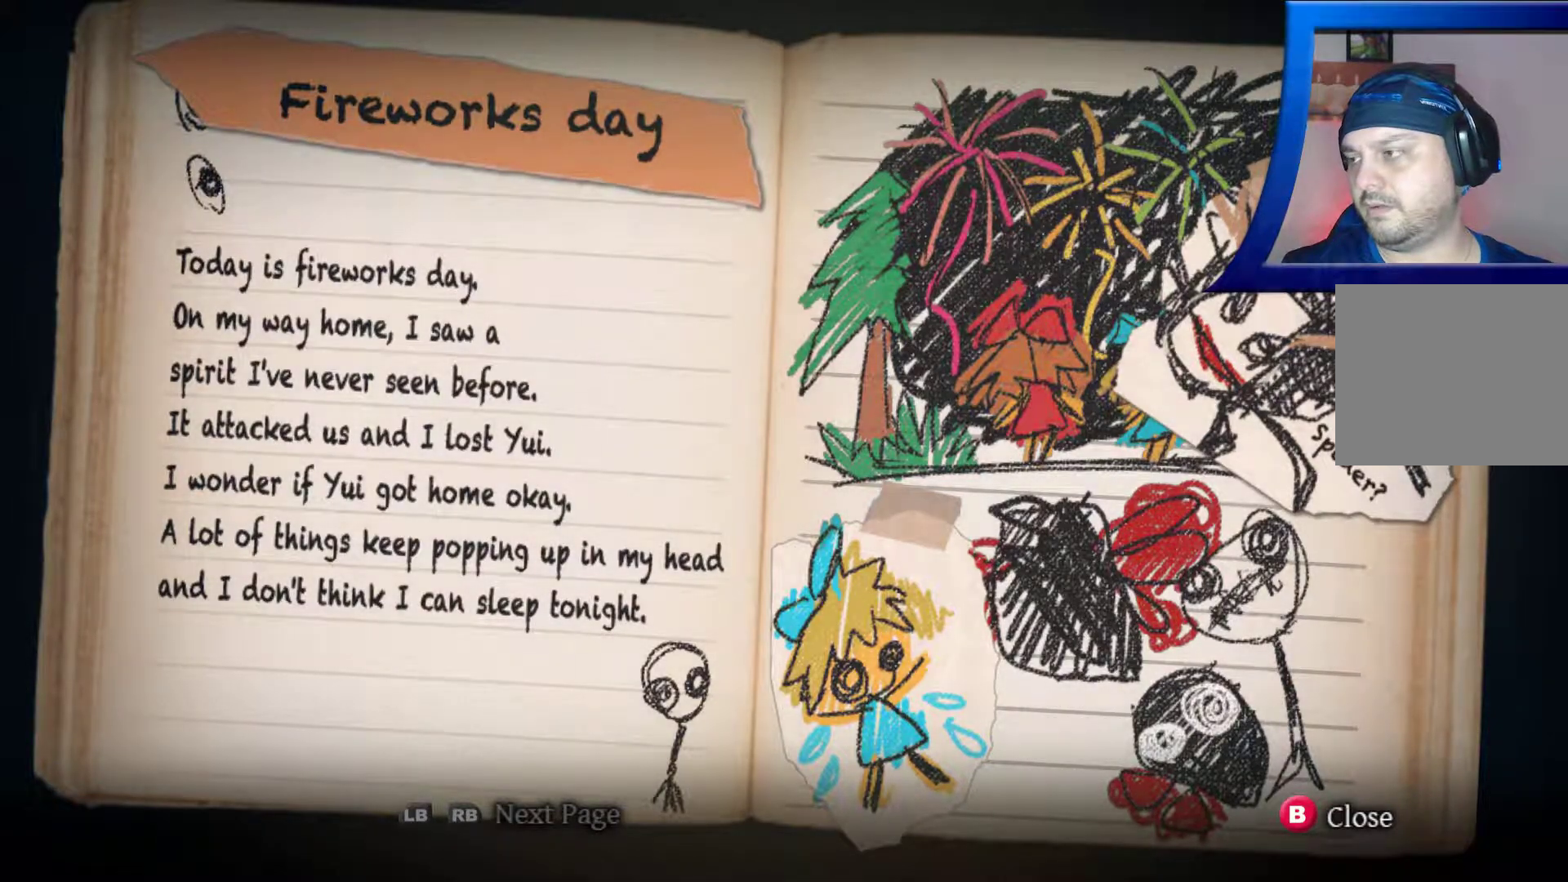
{"dt_ms": 1000, "buttons": [], "left_stick": "center", "right_stick": "center"}
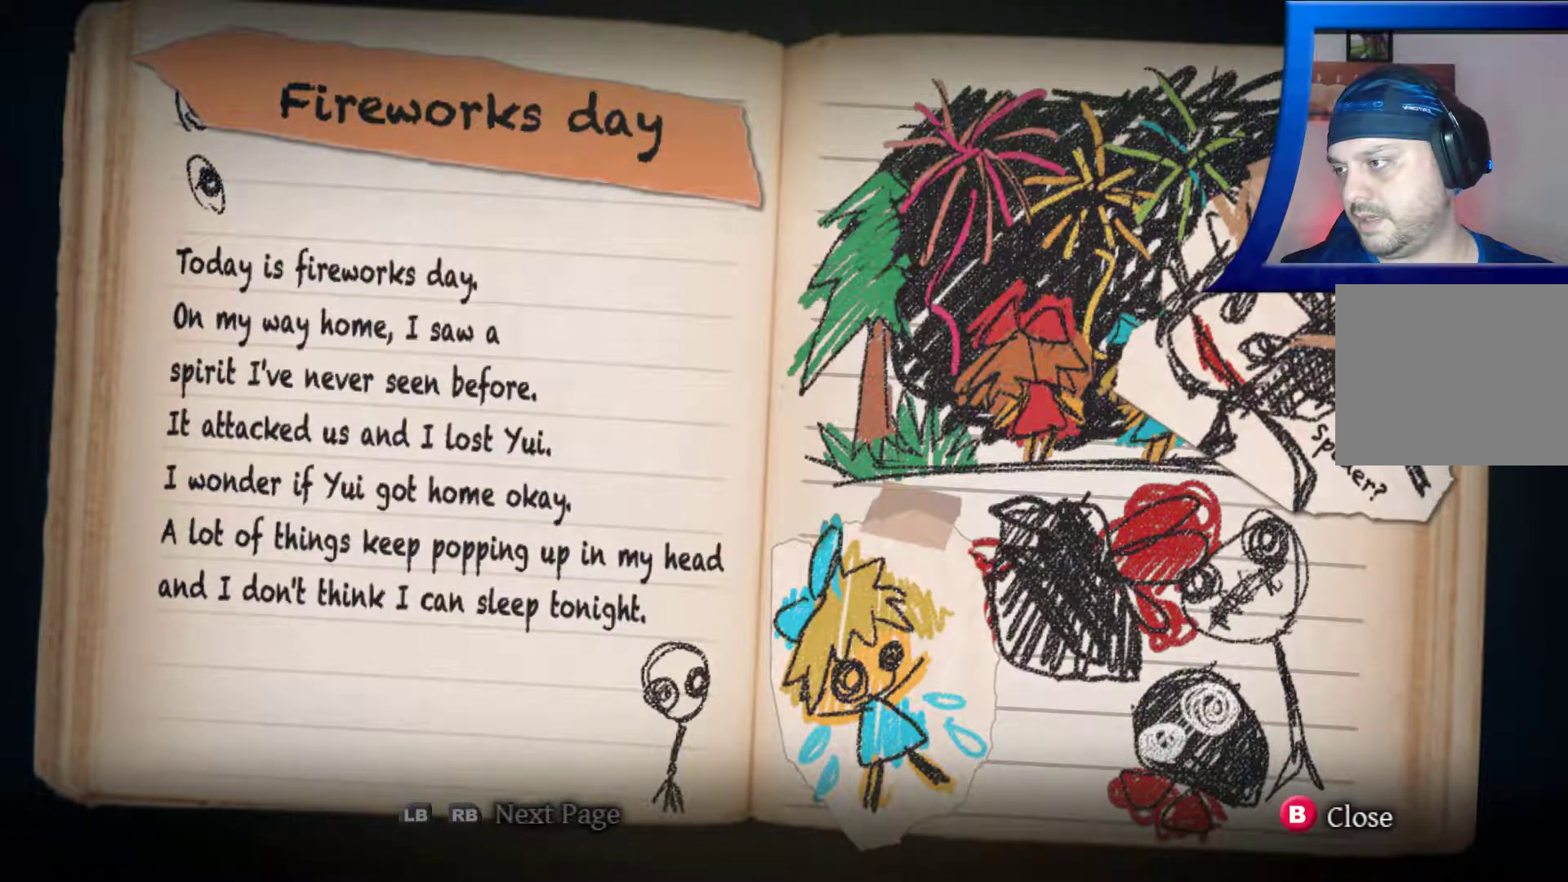
{"dt_ms": 1000, "buttons": ["L1"], "left_stick": "center", "right_stick": "center"}
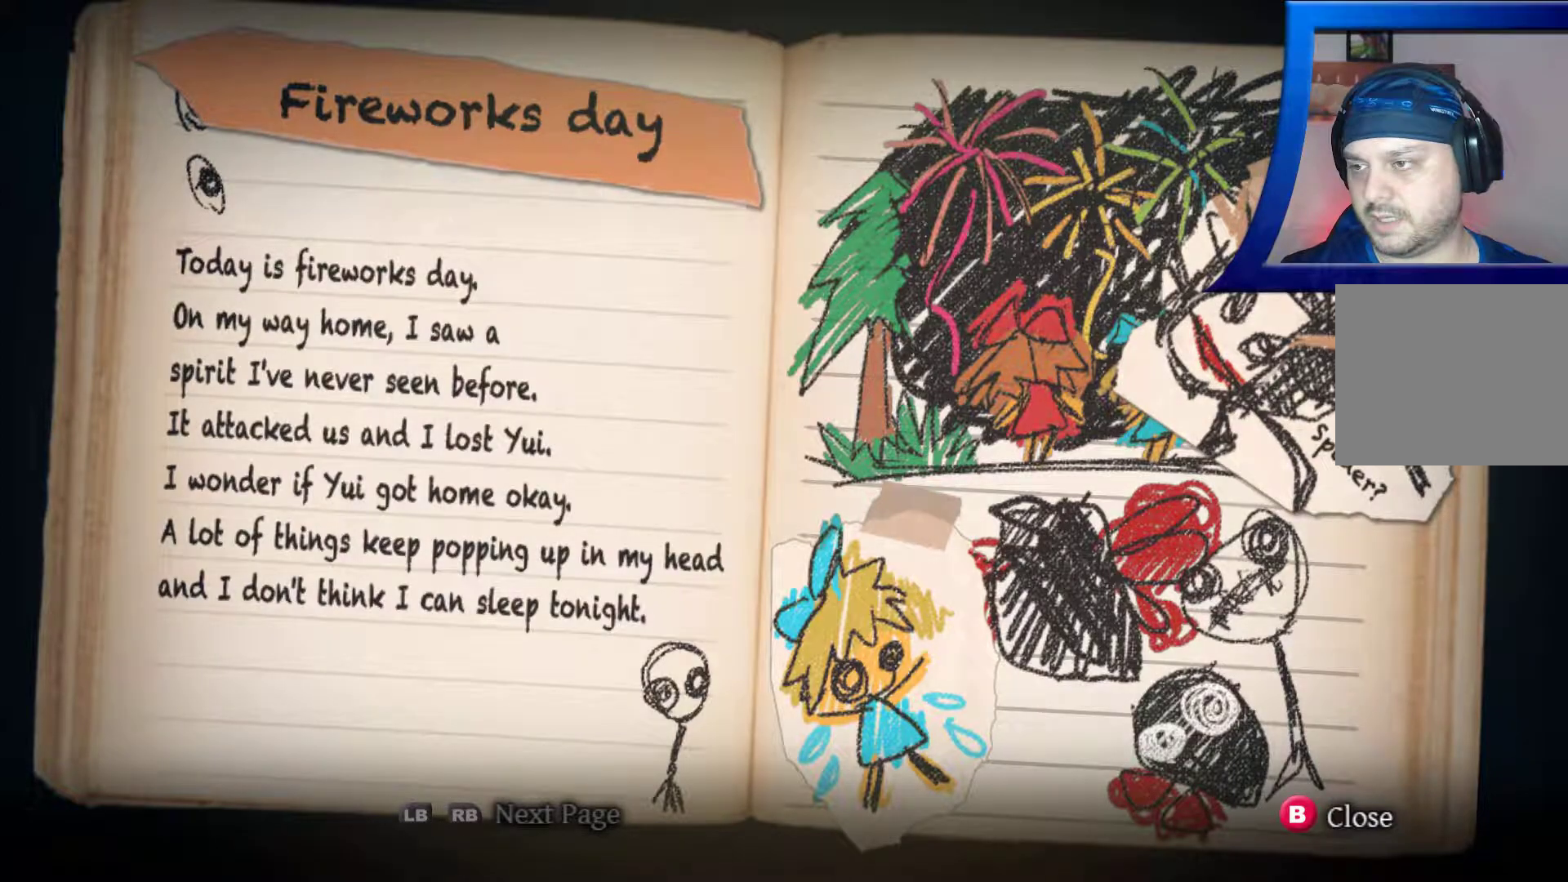
{"dt_ms": 500, "buttons": [], "left_stick": "center", "right_stick": "center"}
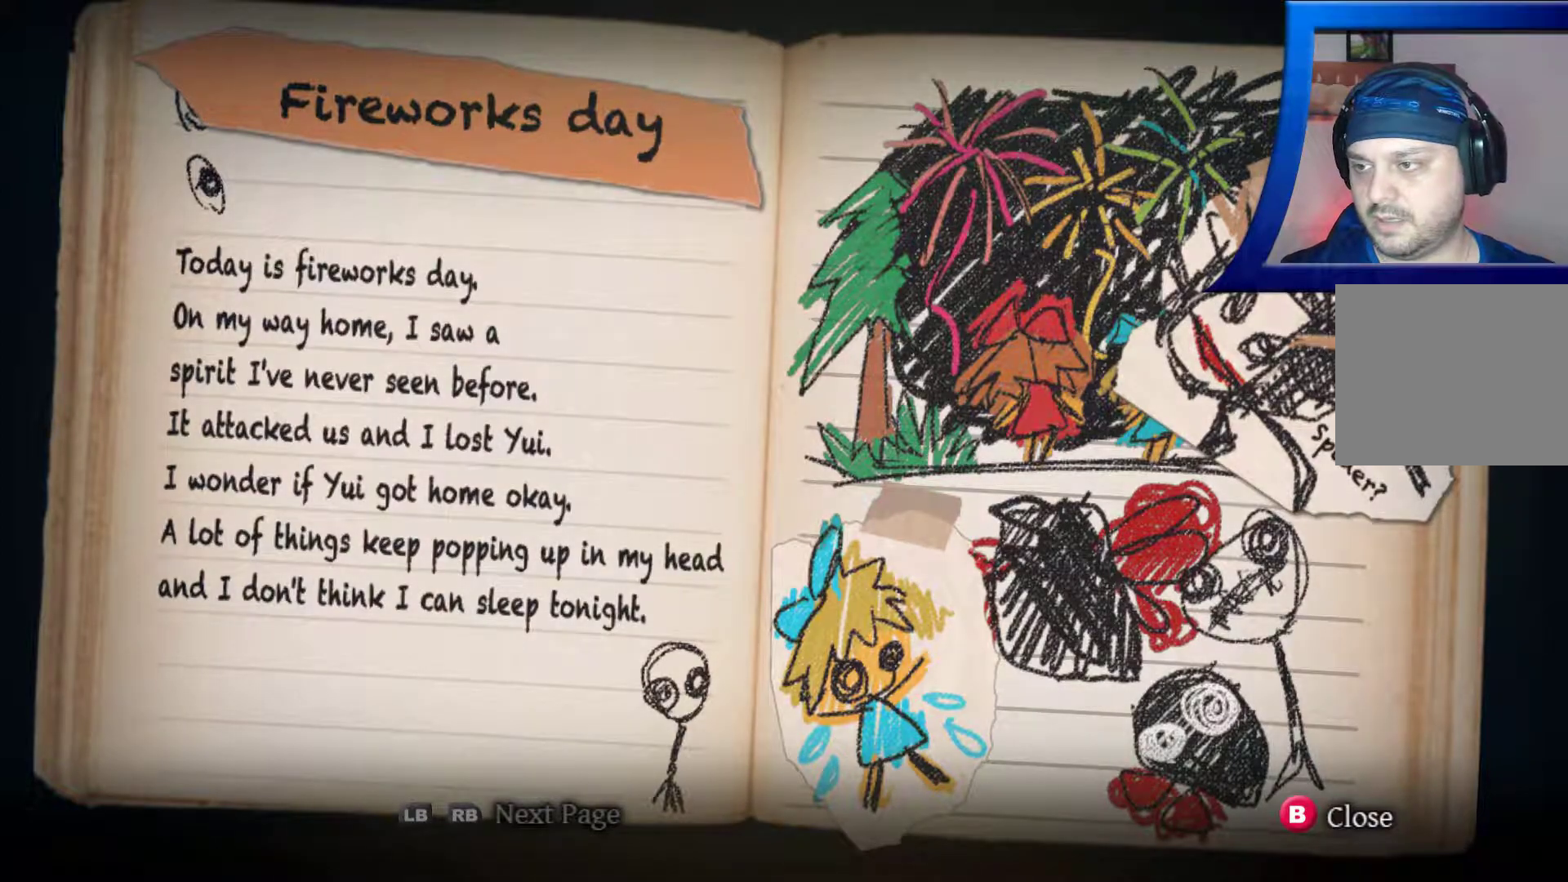
{"dt_ms": 1000, "buttons": [], "left_stick": "center", "right_stick": "center"}
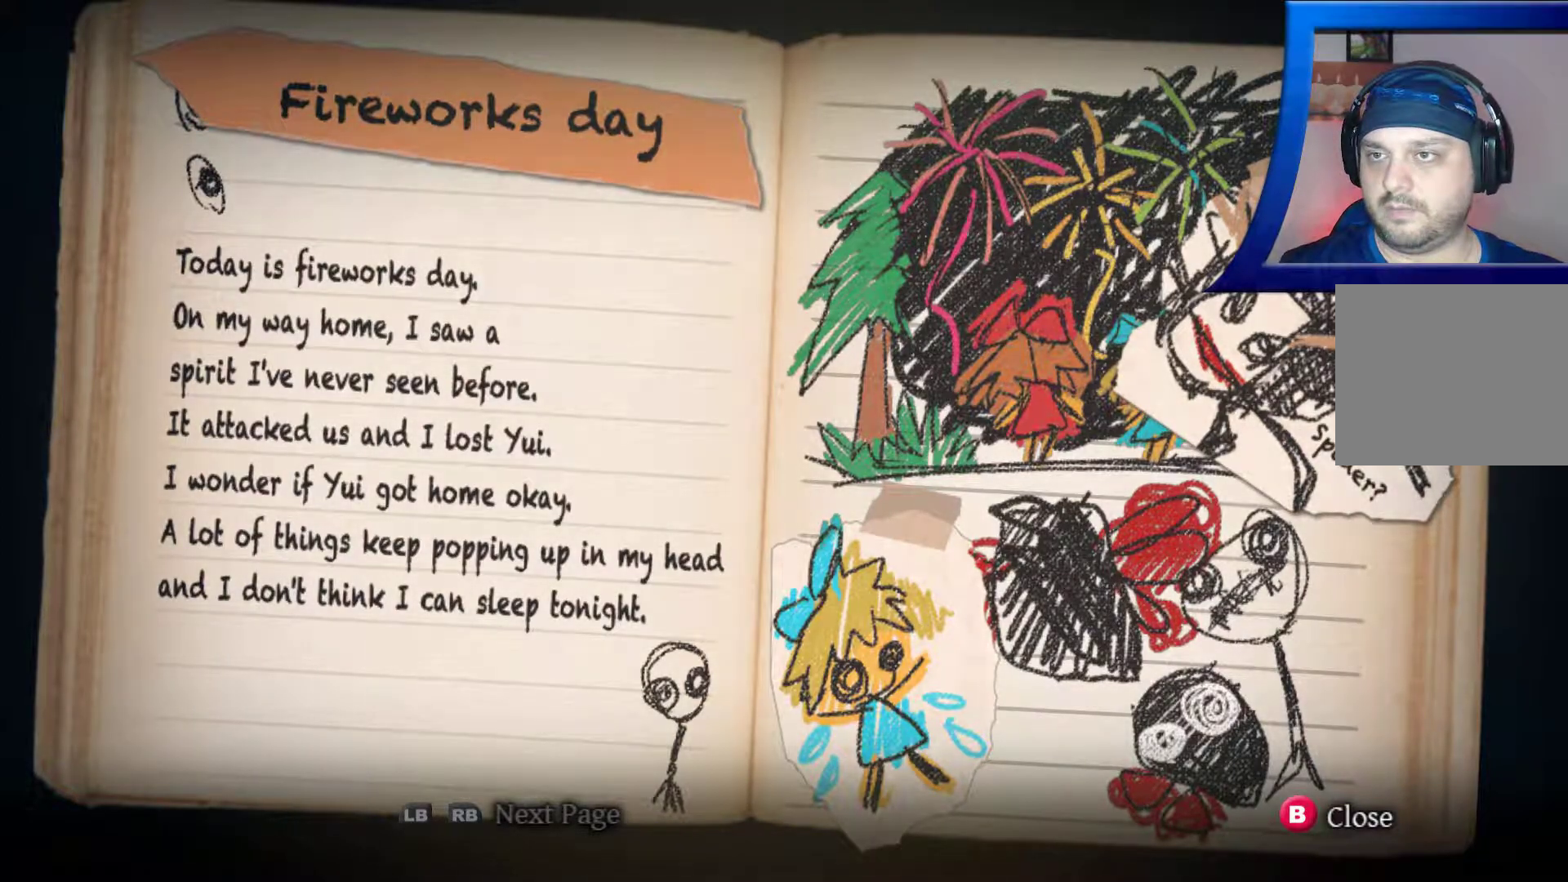
{"dt_ms": 500, "buttons": [], "left_stick": "center", "right_stick": "center", "events": []}
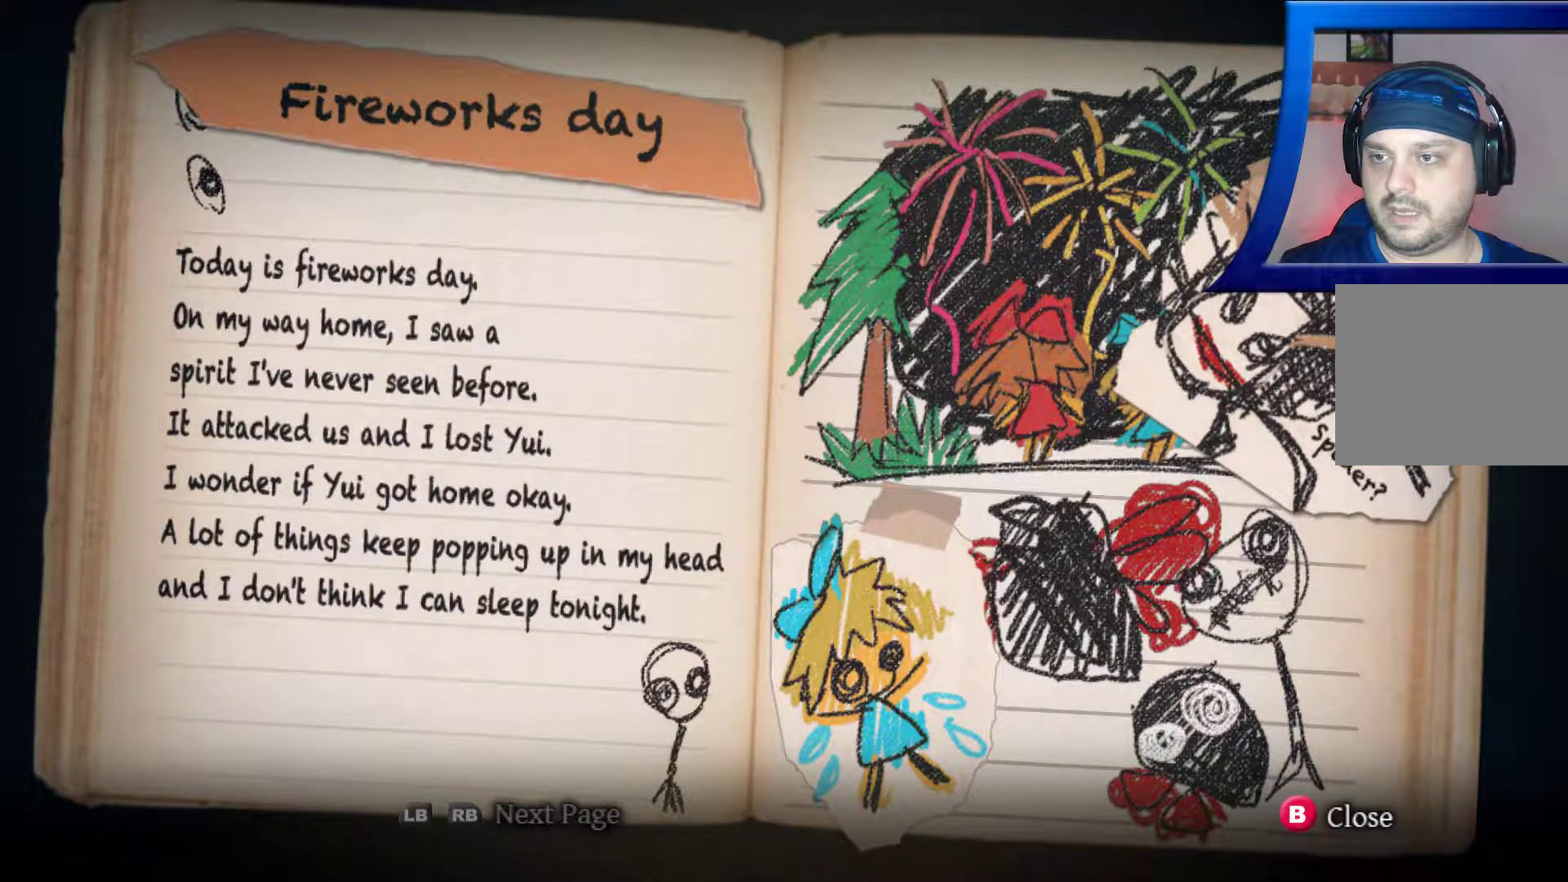
{"dt_ms": 500, "buttons": ["L1"], "left_stick": "center", "right_stick": "center"}
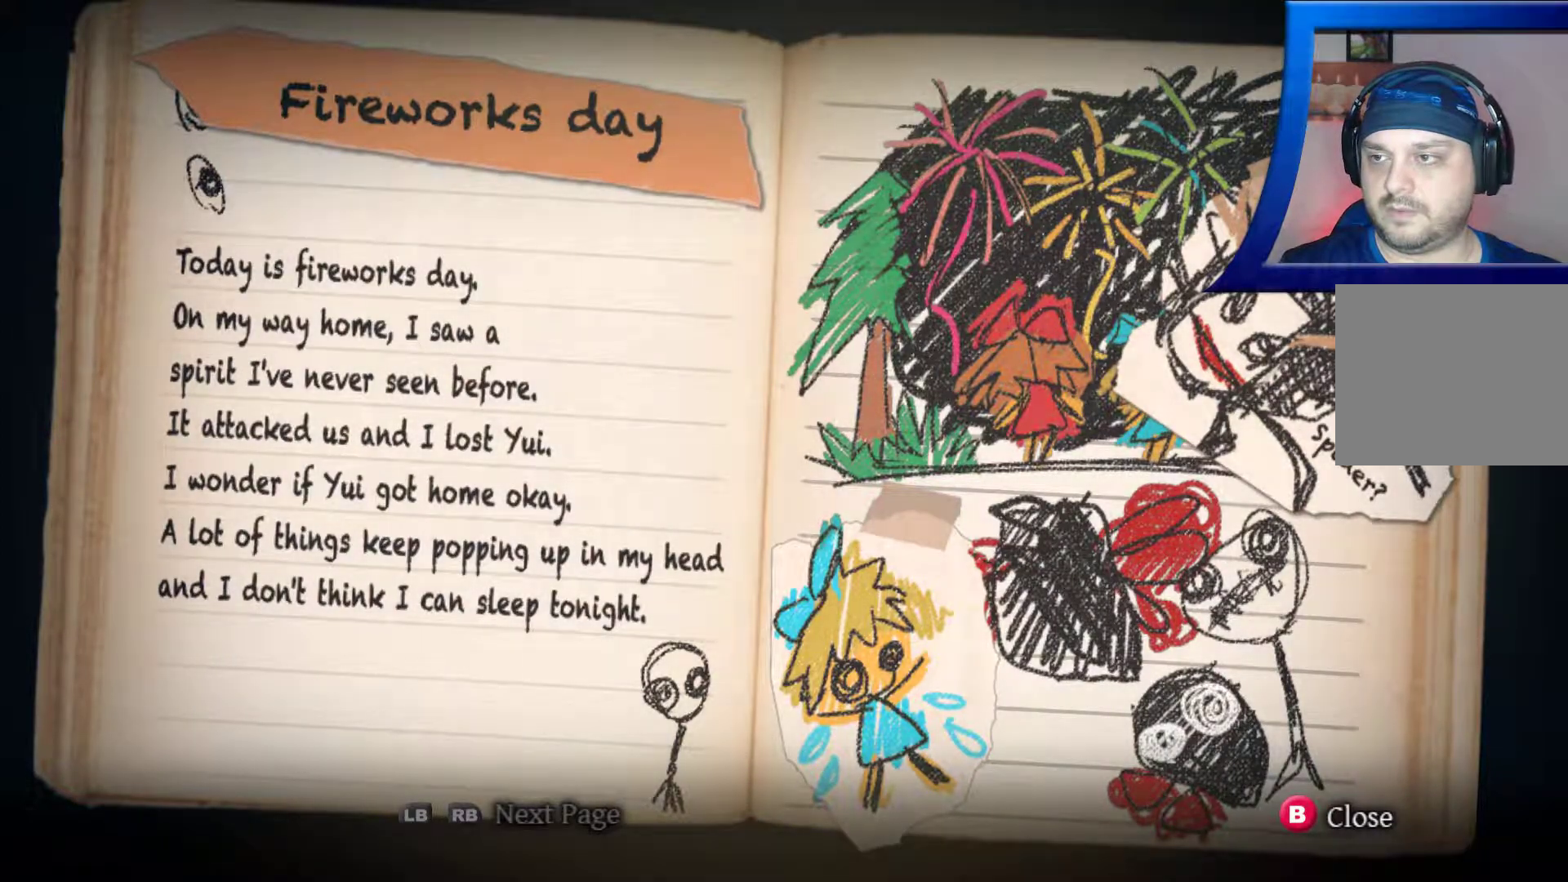
{"dt_ms": 500, "buttons": [], "left_stick": "center", "right_stick": "center"}
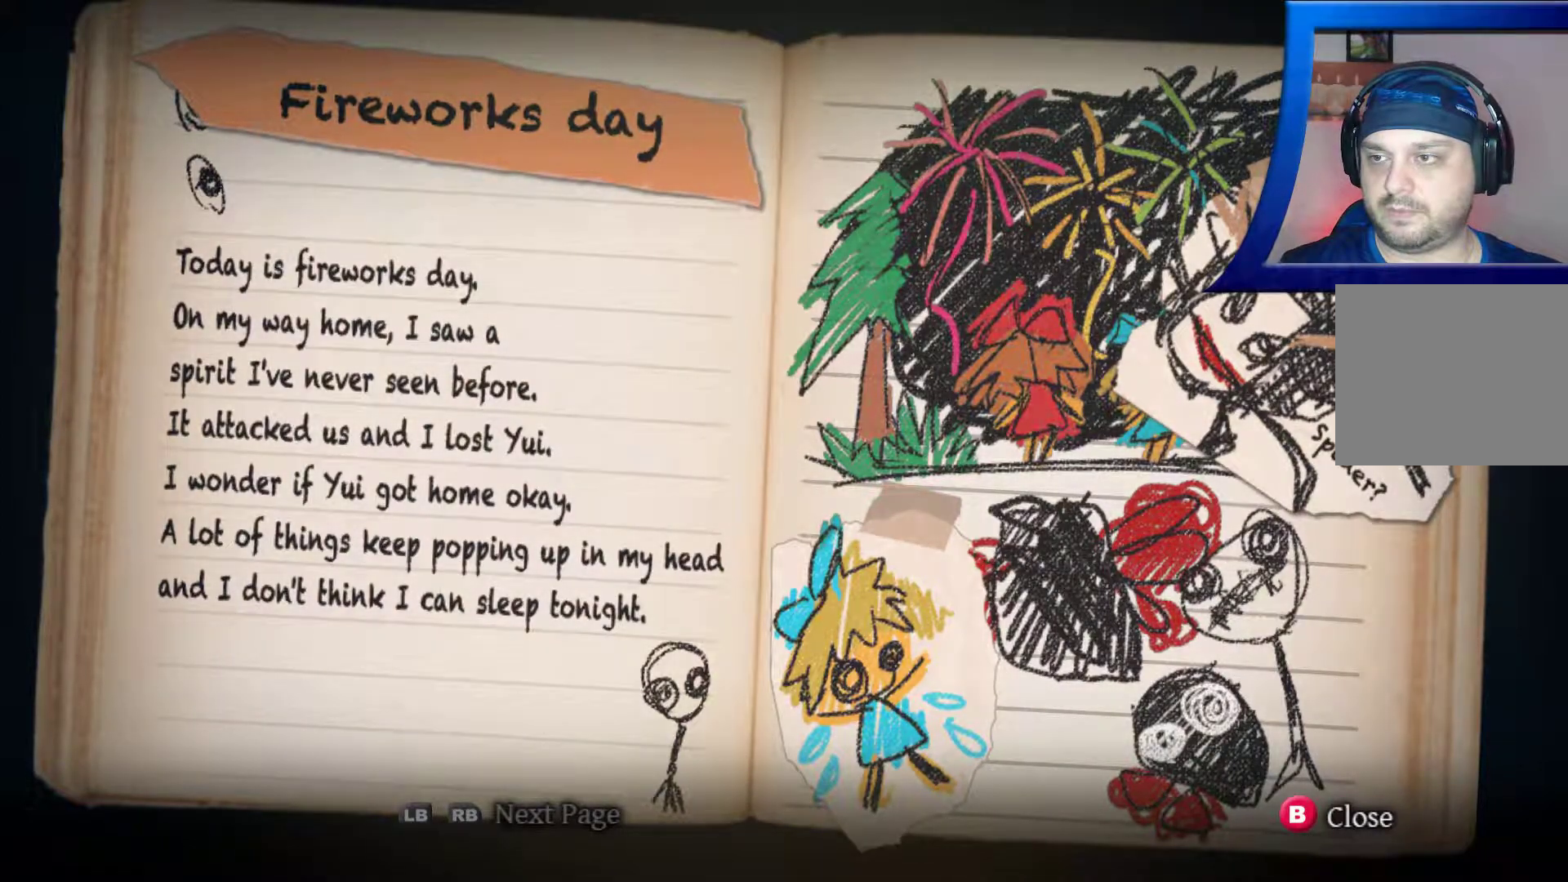
{"dt_ms": 500, "buttons": [], "left_stick": "center", "right_stick": "center", "events": []}
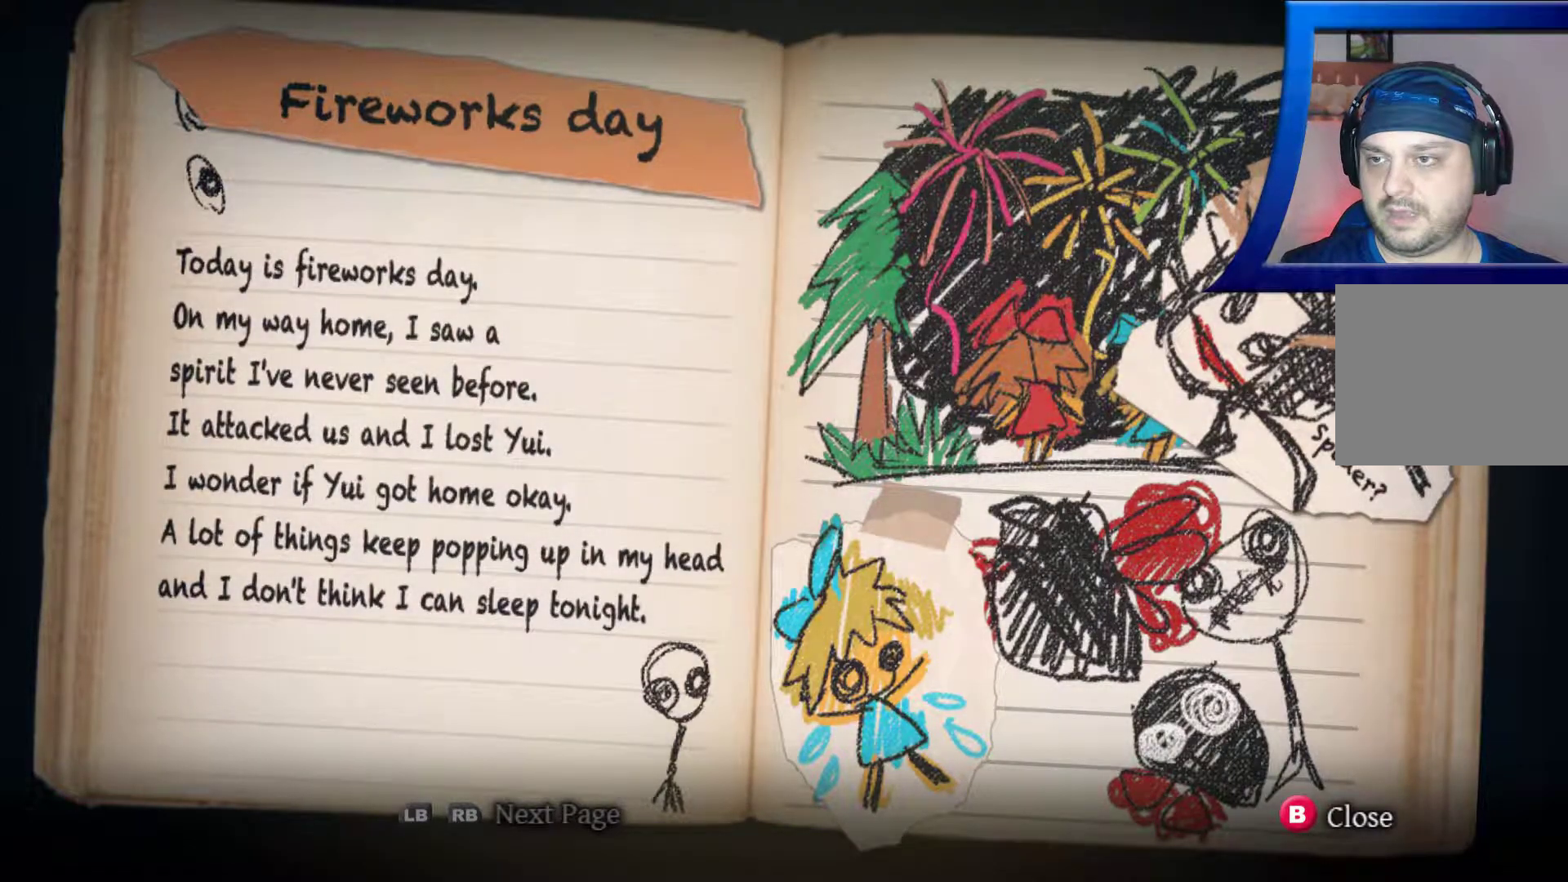
{"dt_ms": 1000, "buttons": [], "left_stick": "center", "right_stick": "center"}
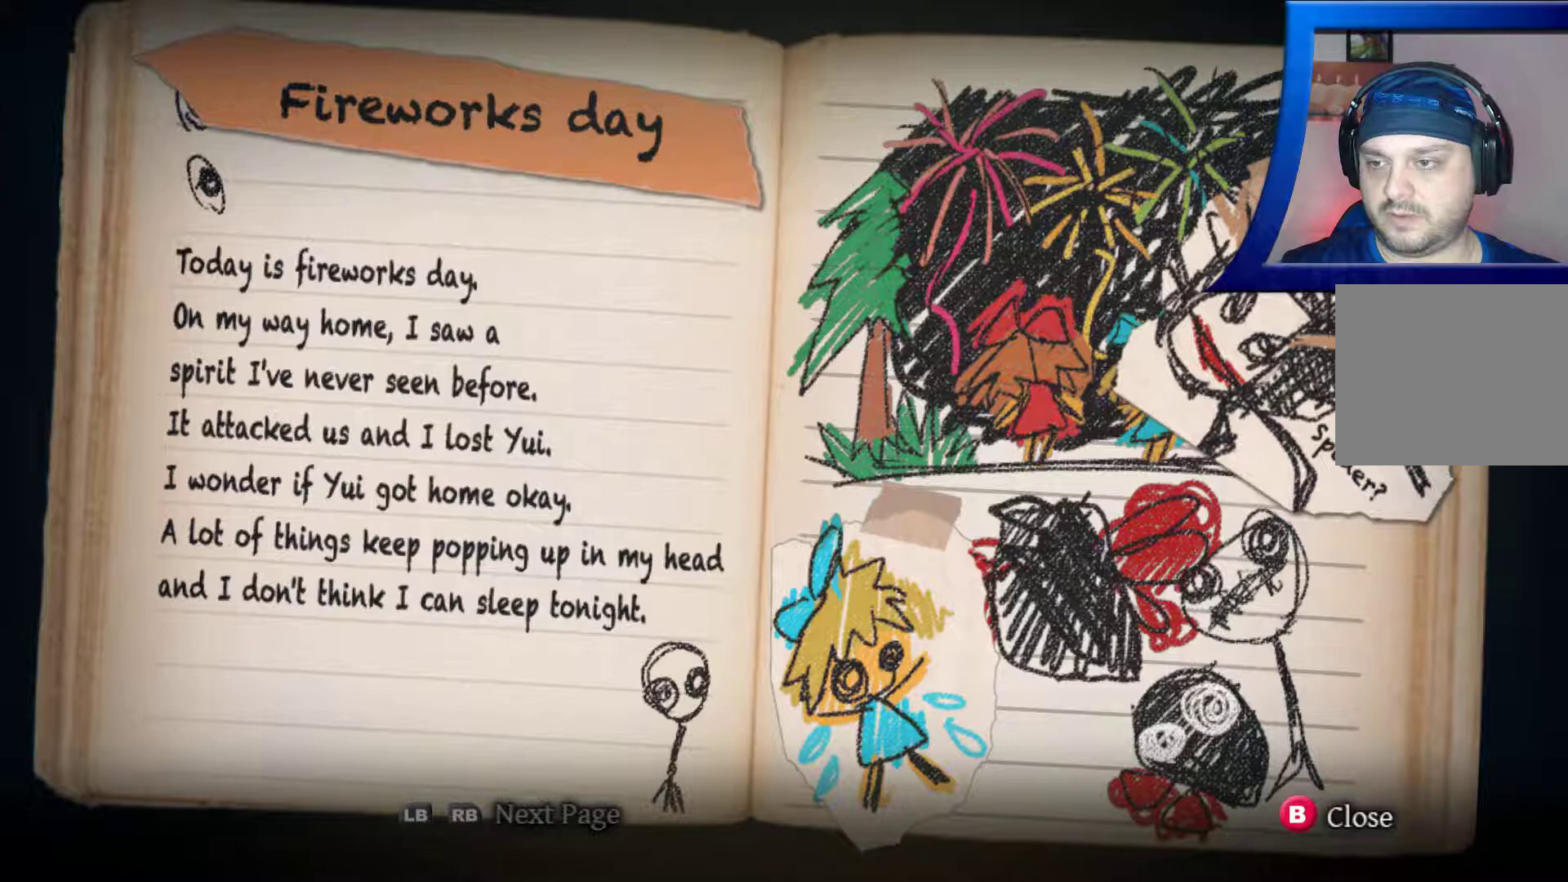
{"dt_ms": 500, "buttons": [], "left_stick": "center", "right_stick": "center", "events": []}
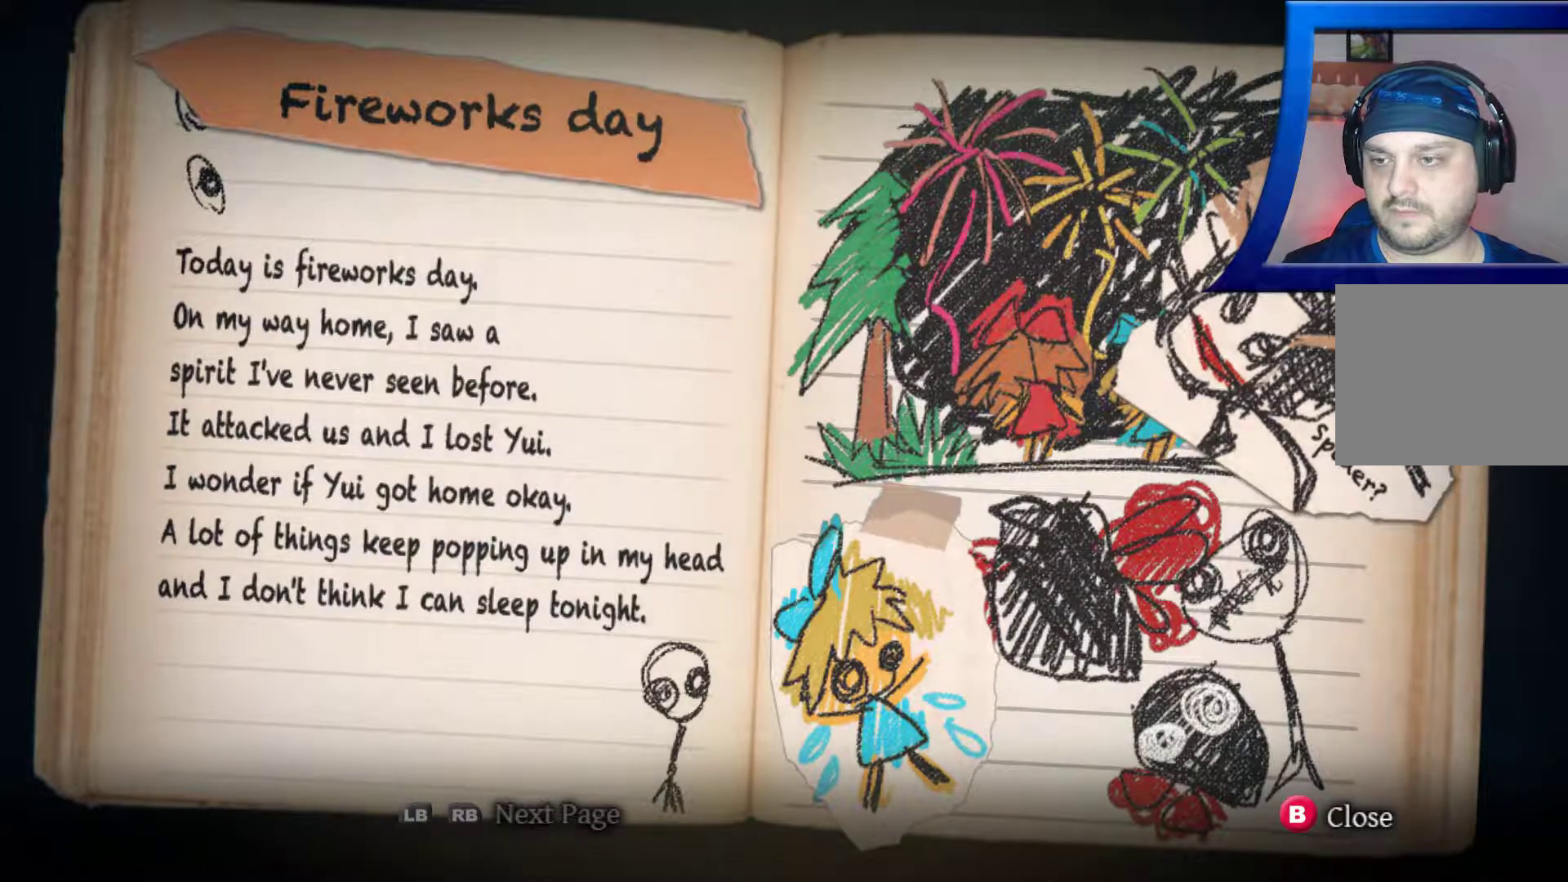
{"dt_ms": 1000, "buttons": [], "left_stick": "center", "right_stick": "center"}
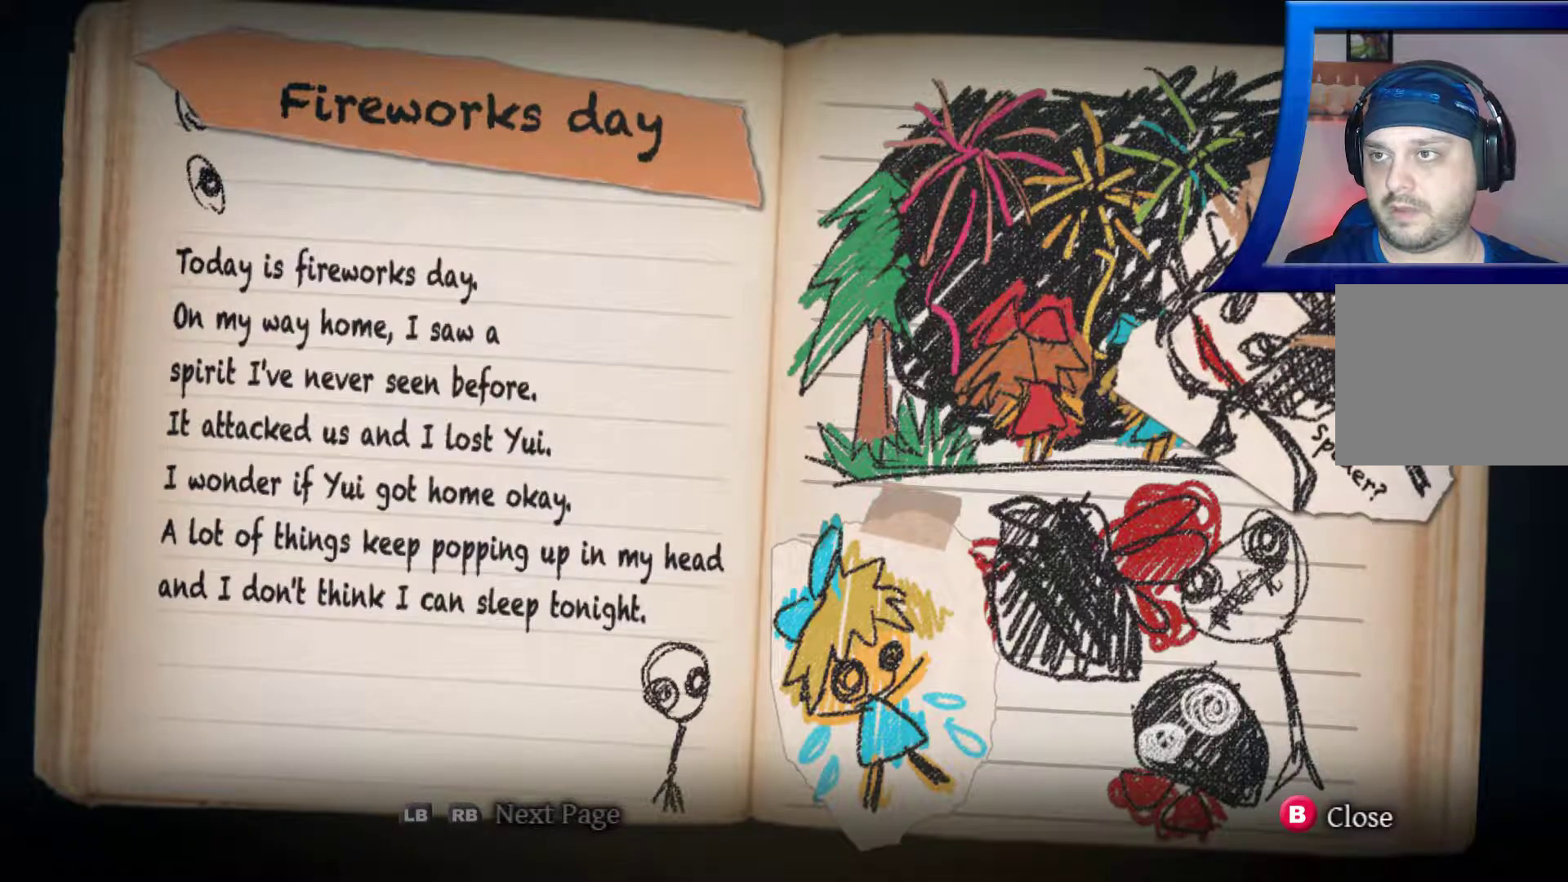
{"dt_ms": 500, "buttons": ["L1"], "left_stick": "center", "right_stick": "center", "events": [[367, "L1", "down"]]}